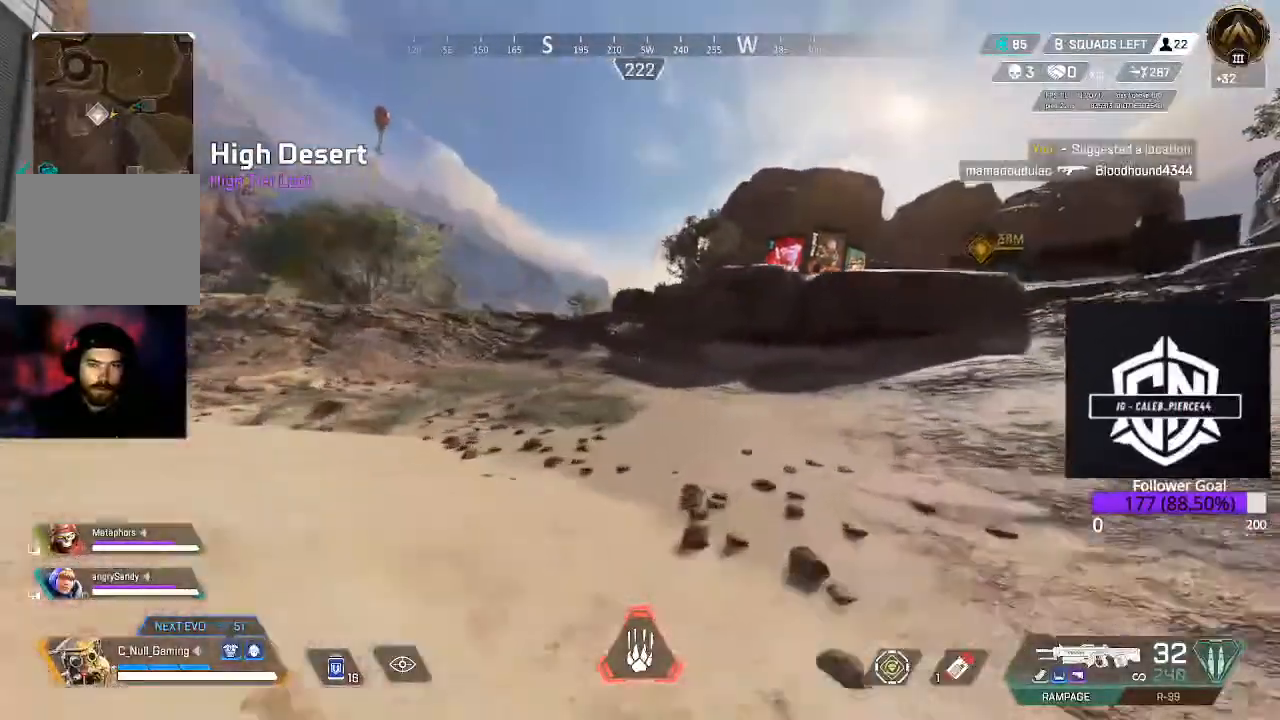
Gameplay with a controller (Xbox layout); each line is a JSON object with the inputs held at the frame after it. "events" lists button and stick changes between this image and that frame as [ms after this image, input, new state], when the widget could be followed in between.
{"buttons": ["L3"], "left_stick": "up-right", "right_stick": "center", "events": [[83, "right_stick", "right"], [133, "L3", "down"], [233, "right_stick", "center"], [283, "L3", "up"], [283, "right_stick", "right"], [433, "L3", "down"], [433, "right_stick", "center"]]}
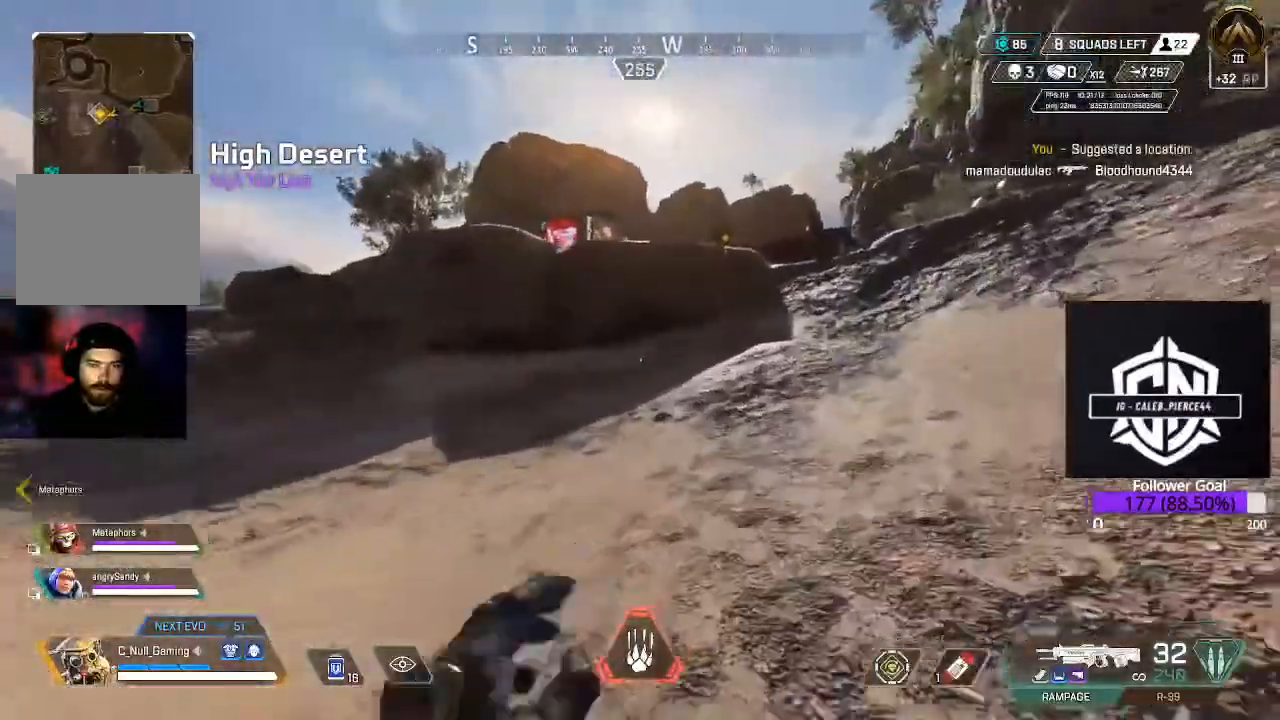
{"buttons": ["L3"], "left_stick": "up", "right_stick": "center", "events": [[100, "L3", "up"], [333, "L3", "down"], [333, "left_stick", "up"]]}
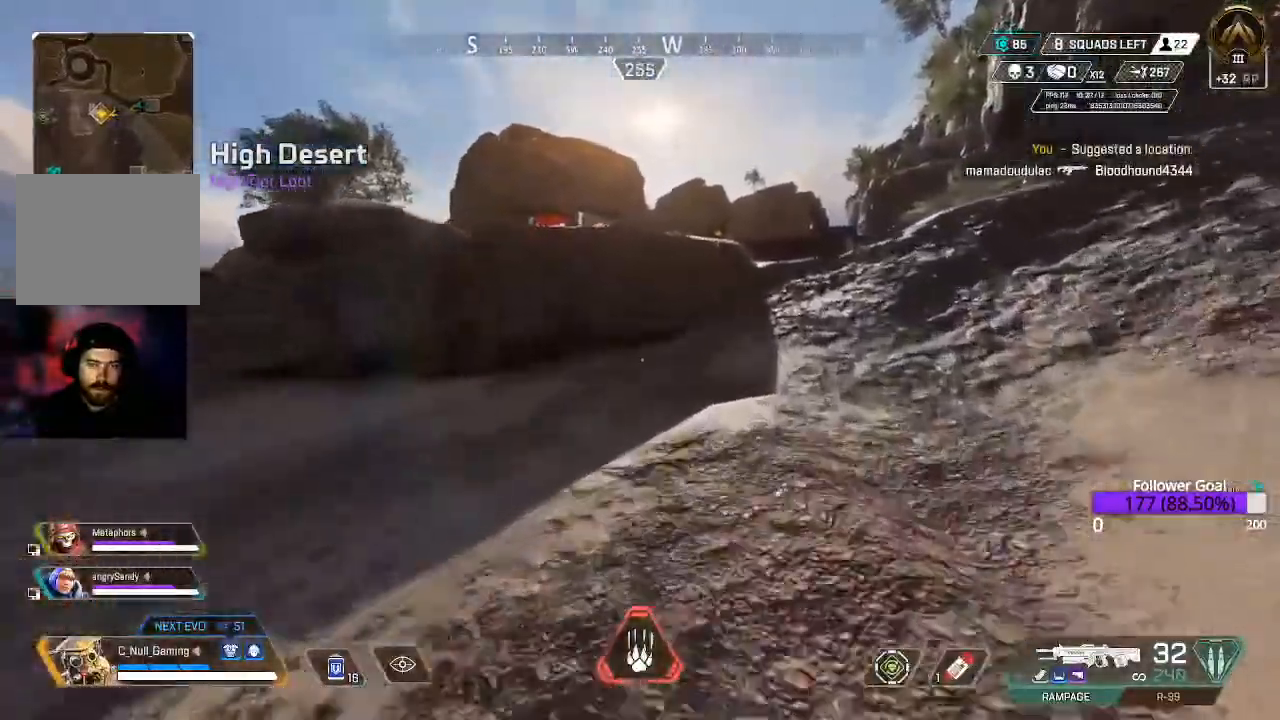
{"buttons": [], "left_stick": "up-right", "right_stick": "center", "events": [[17, "L3", "up"], [217, "L3", "down"], [217, "left_stick", "up-right"], [417, "L3", "up"]]}
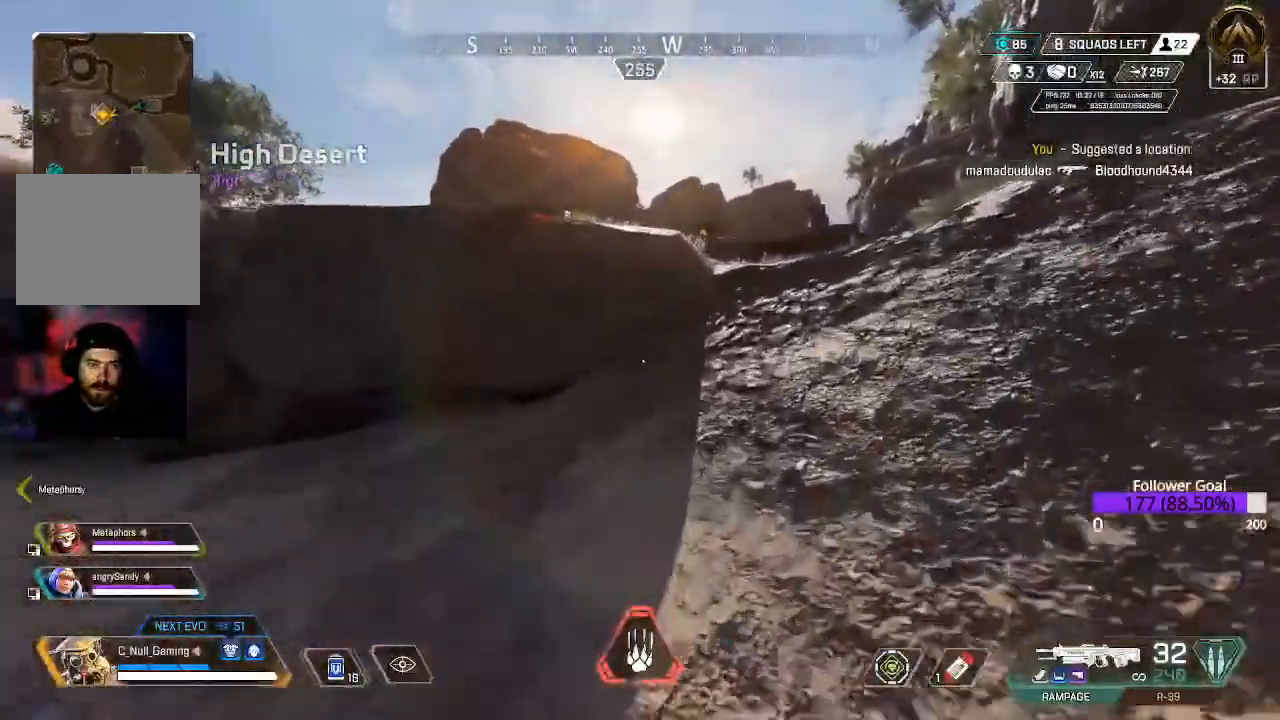
{"buttons": [], "left_stick": "up-right", "right_stick": "center", "events": [[283, "A", "down"], [417, "A", "up"]]}
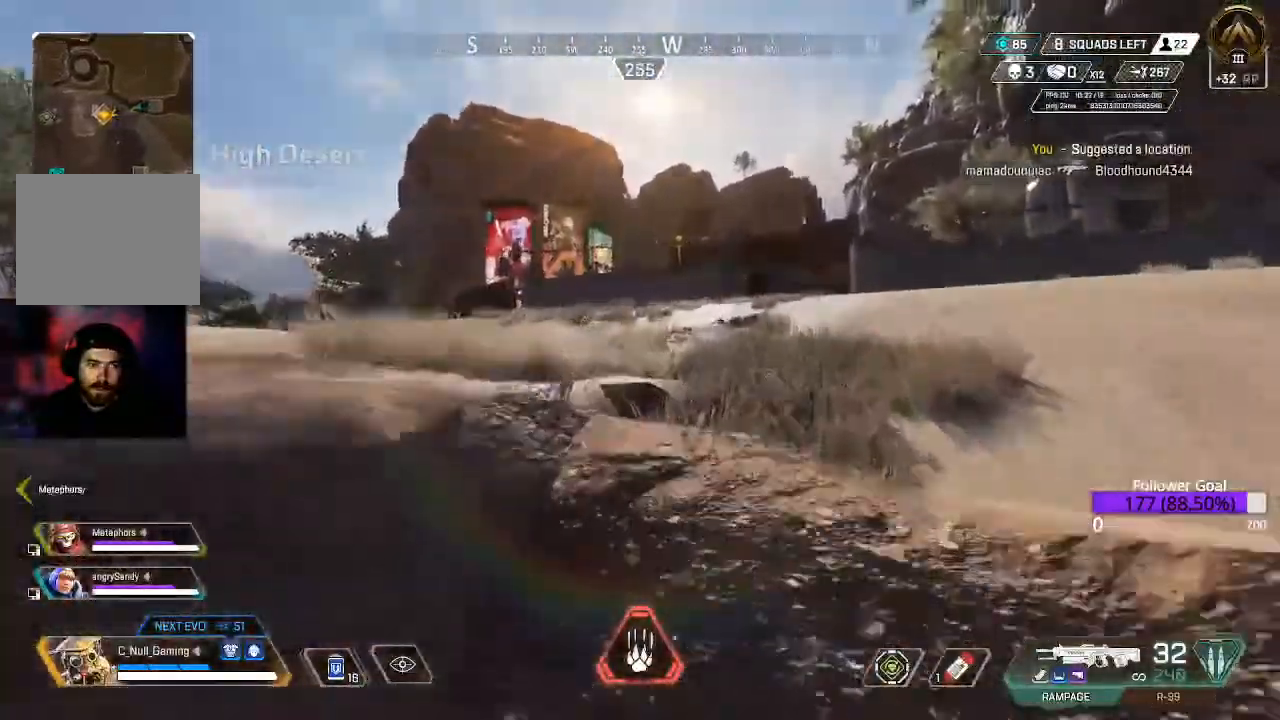
{"buttons": [], "left_stick": "up-right", "right_stick": "left", "events": [[200, "right_stick", "left"], [217, "L3", "down"], [400, "L3", "up"]]}
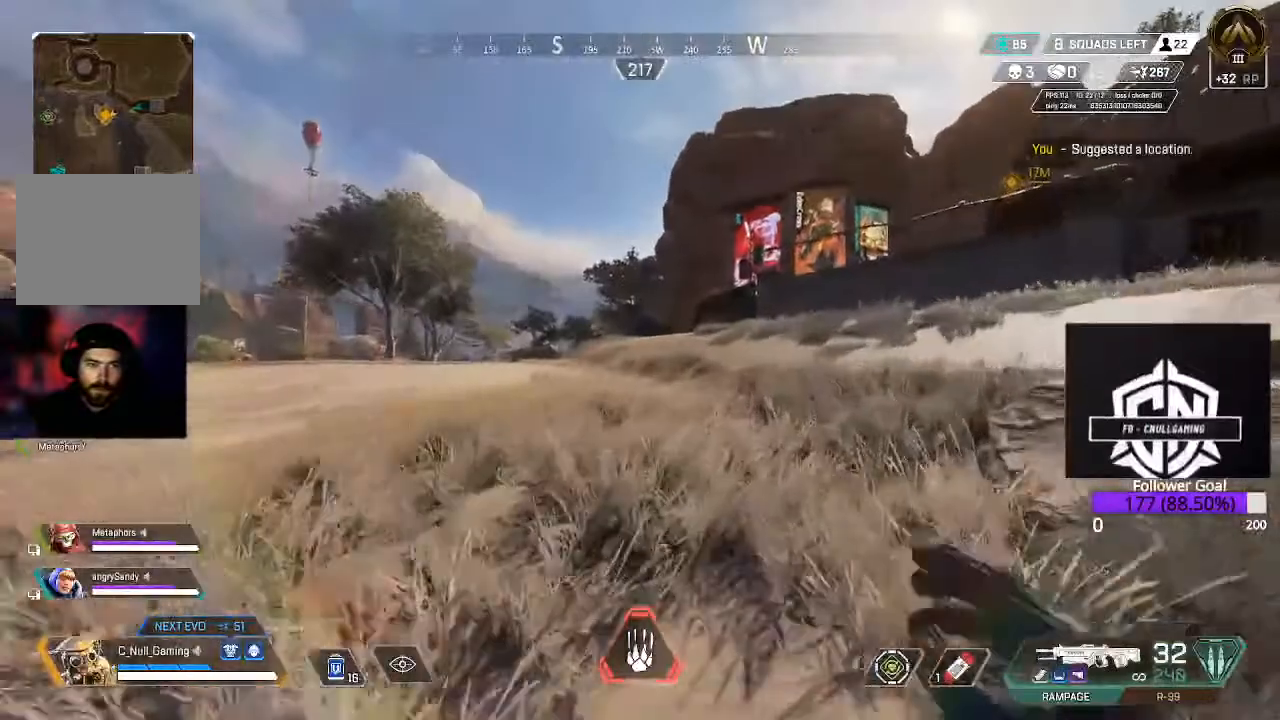
{"buttons": [], "left_stick": "up-right", "right_stick": "center", "events": [[200, "L3", "down"], [200, "right_stick", "center"], [367, "L3", "up"]]}
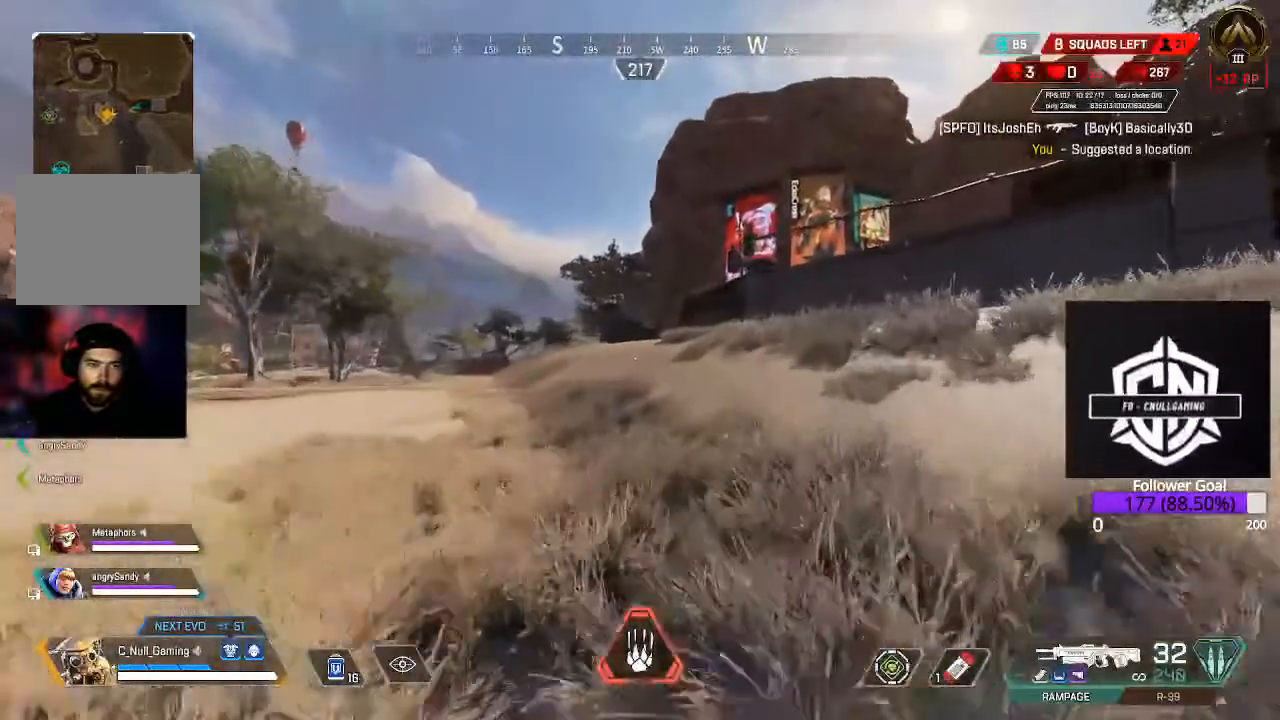
{"buttons": ["L3"], "left_stick": "up-right", "right_stick": "center", "events": [[500, "L3", "down"]]}
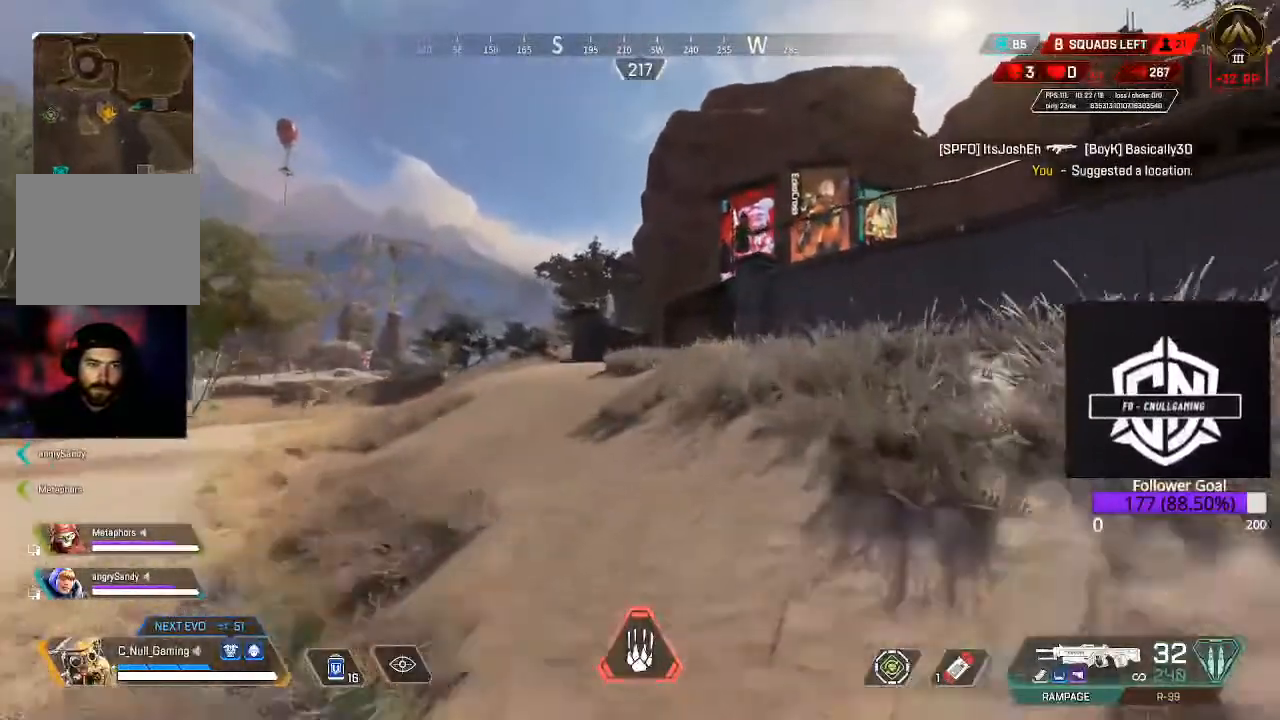
{"buttons": [], "left_stick": "up-right", "right_stick": "center", "events": [[217, "L3", "up"]]}
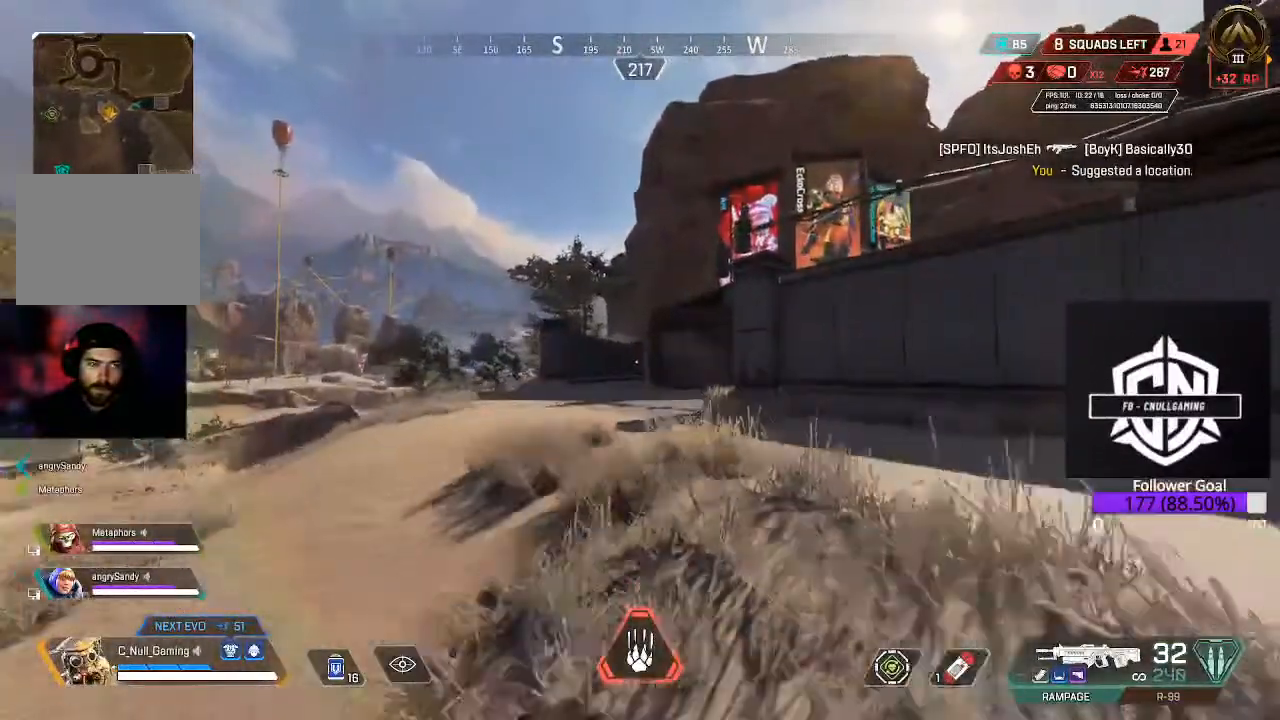
{"buttons": [], "left_stick": "up", "right_stick": "right", "events": [[17, "left_stick", "up"], [200, "L3", "down"], [450, "right_stick", "right"], [483, "L3", "up"]]}
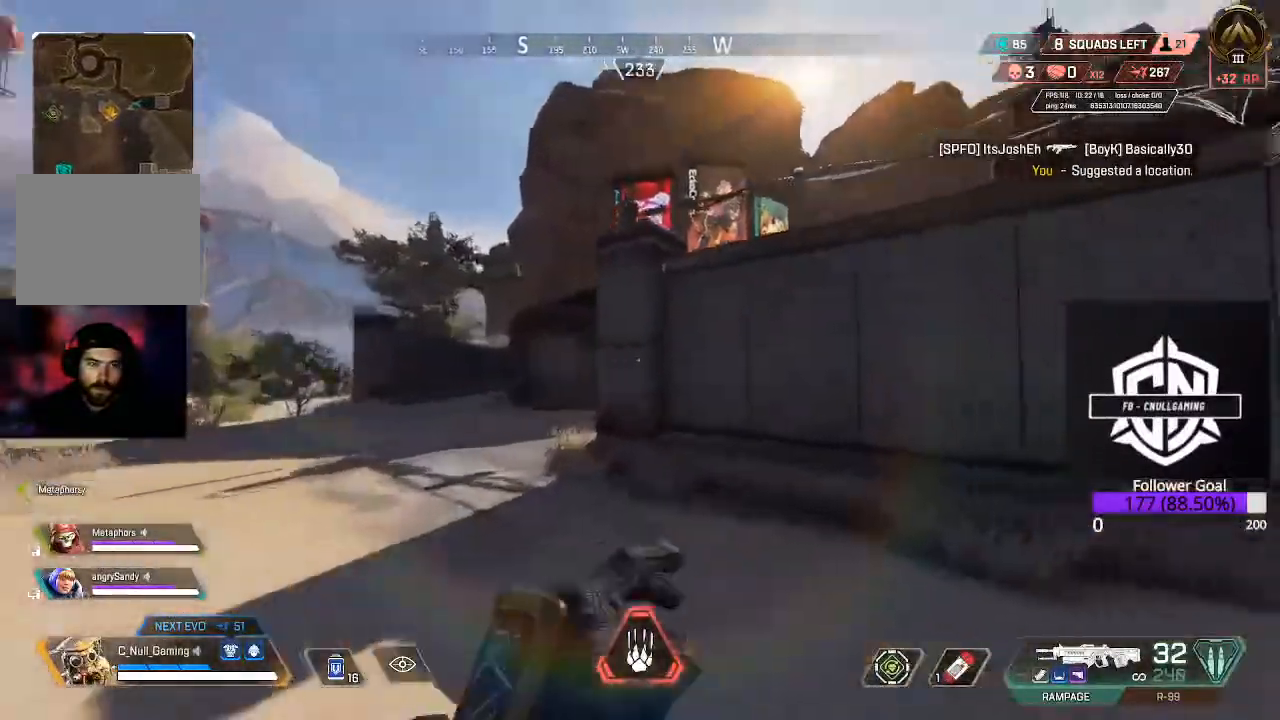
{"buttons": [], "left_stick": "up", "right_stick": "center", "events": [[50, "right_stick", "center"], [150, "A", "down"], [367, "A", "up"]]}
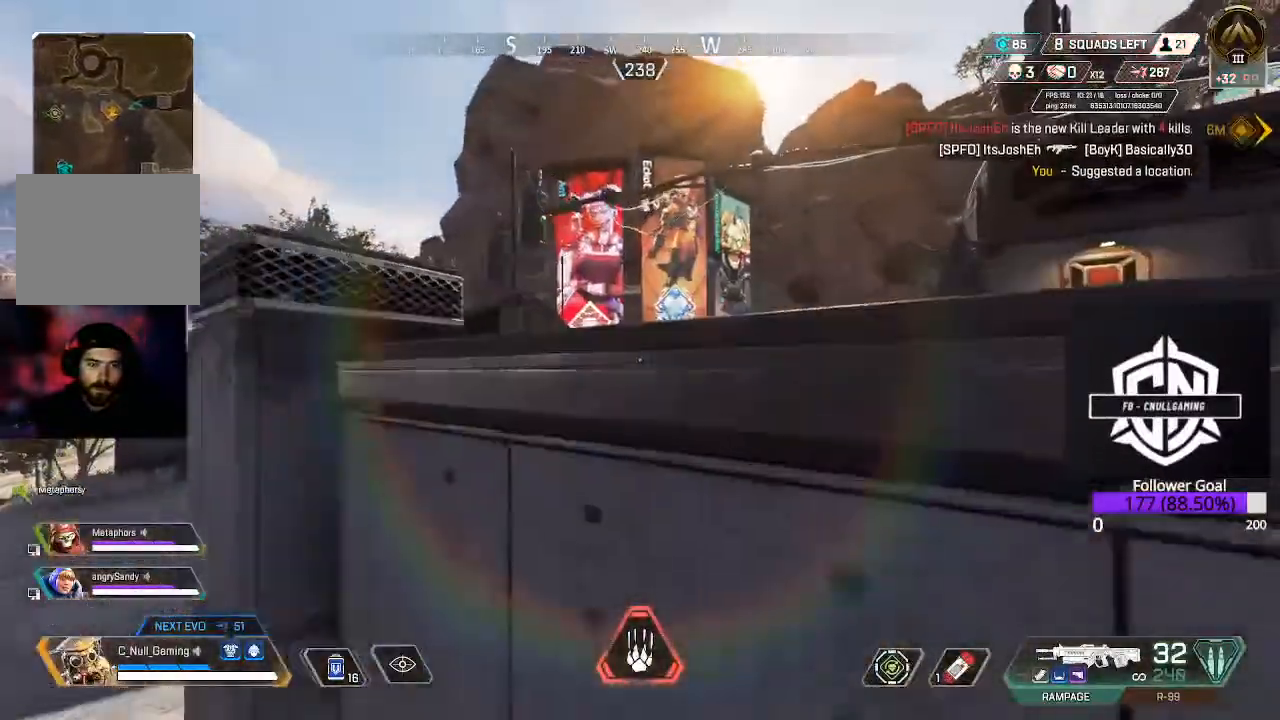
{"buttons": ["L3"], "left_stick": "up", "right_stick": "center", "events": [[67, "right_stick", "down"], [283, "right_stick", "center"], [333, "L3", "down"]]}
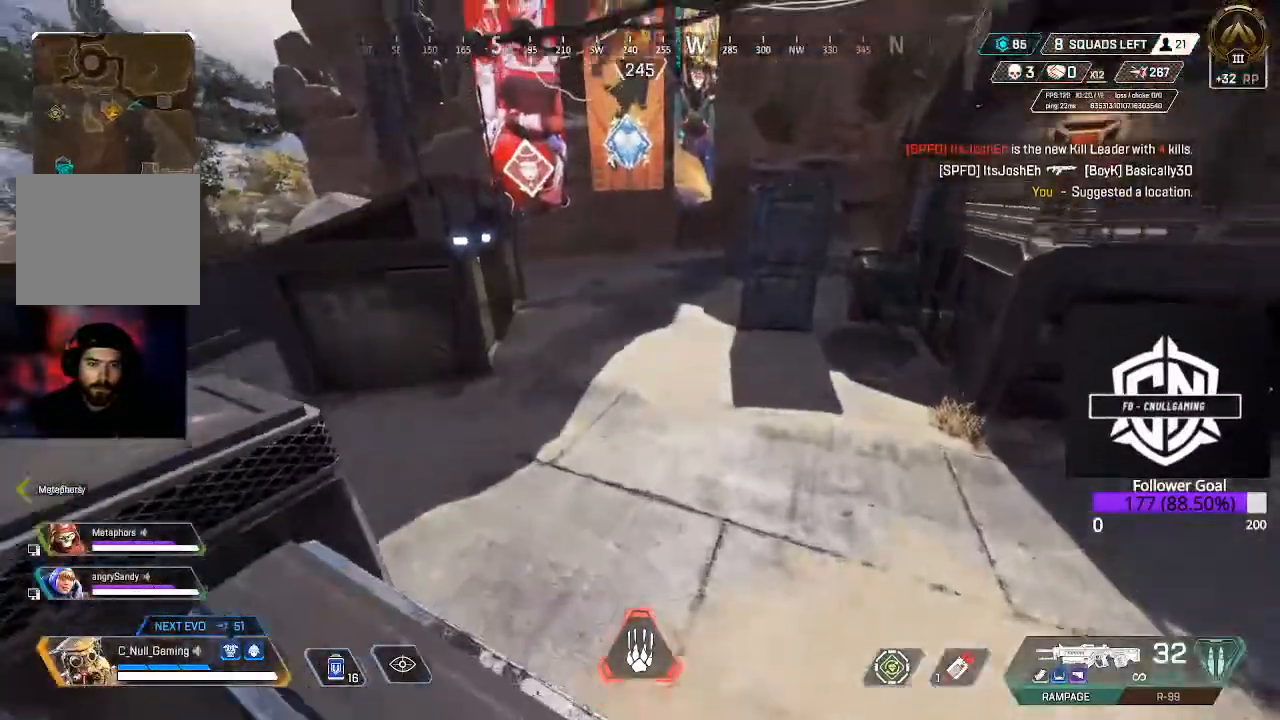
{"buttons": [], "left_stick": "up", "right_stick": "left", "events": [[117, "L3", "up"], [483, "right_stick", "left"]]}
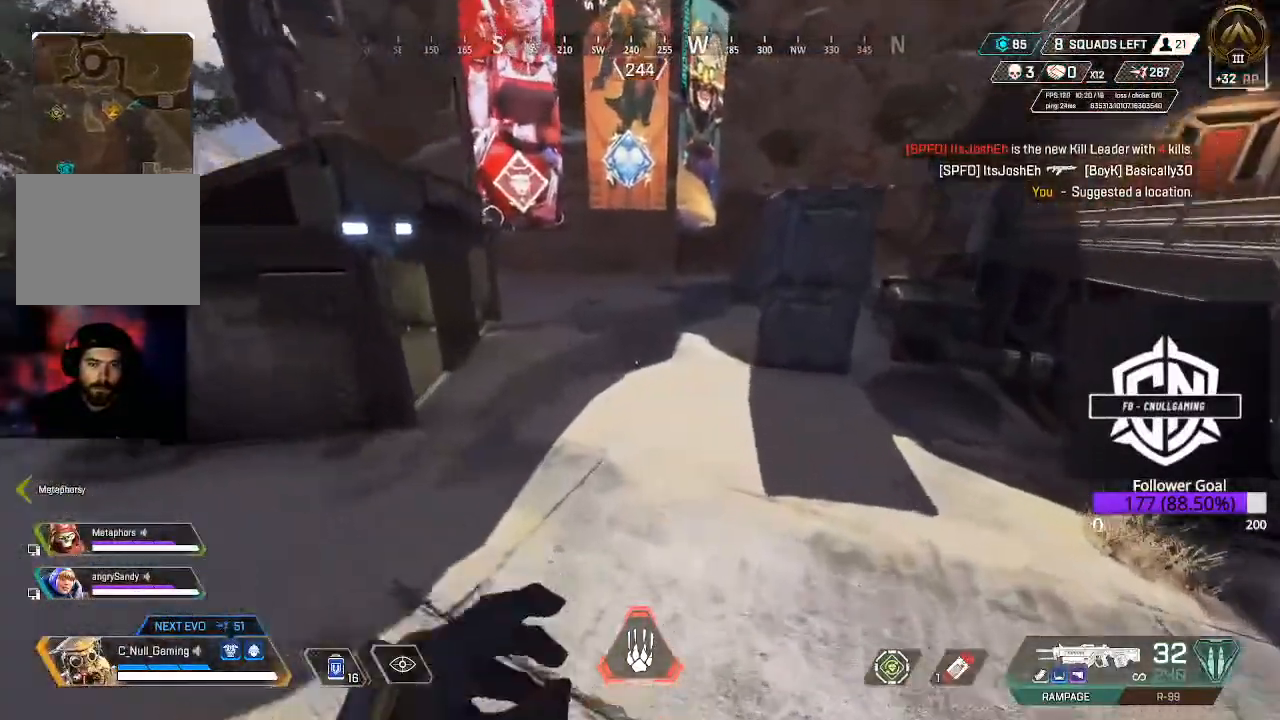
{"buttons": [], "left_stick": "up", "right_stick": "left", "events": []}
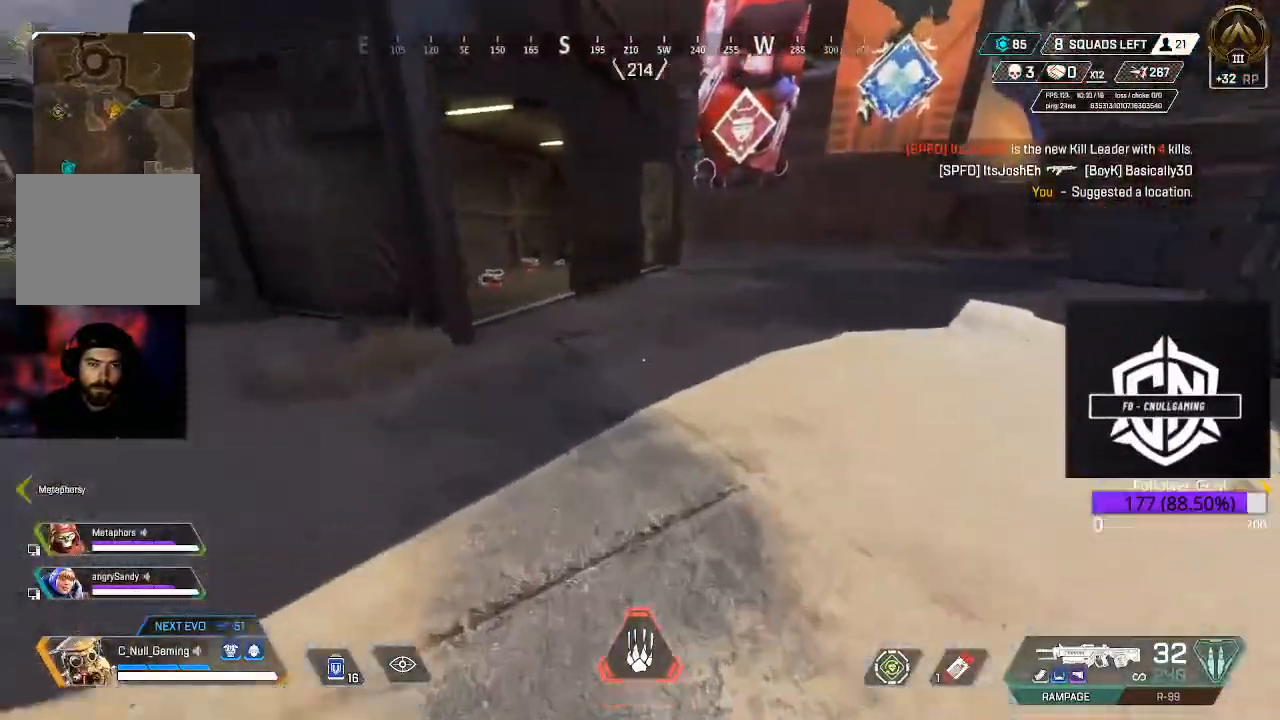
{"buttons": [], "left_stick": "up", "right_stick": "down-right", "events": [[17, "L3", "down"], [50, "right_stick", "center"], [183, "L3", "up"], [333, "right_stick", "down-left"], [500, "right_stick", "down-right"]]}
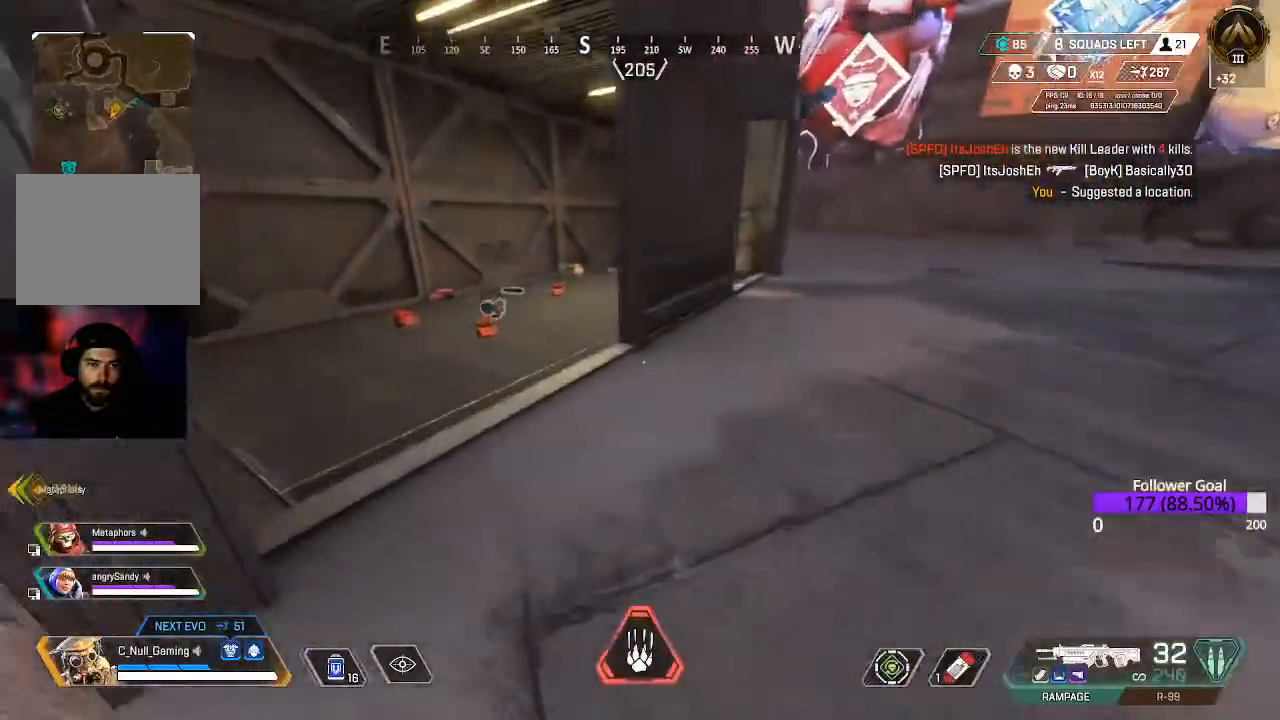
{"buttons": [], "left_stick": "up", "right_stick": "center", "events": [[500, "right_stick", "center"]]}
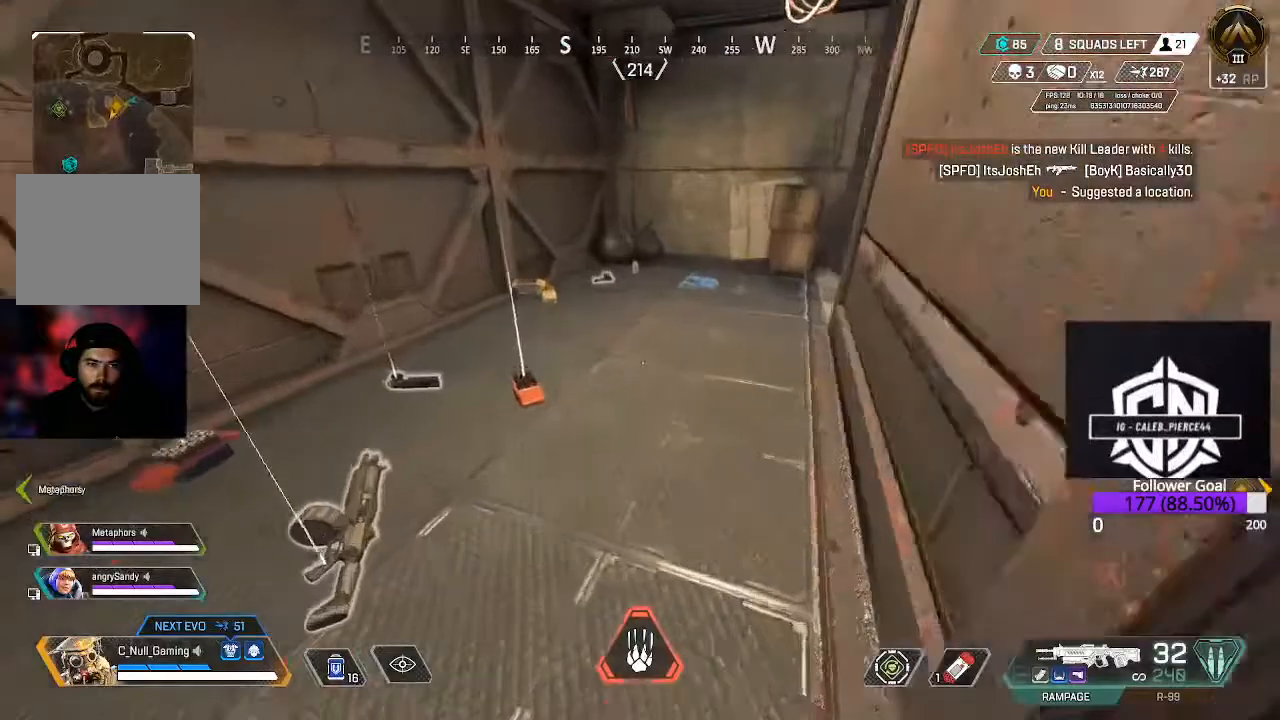
{"buttons": ["R1"], "left_stick": "up", "right_stick": "up-left", "events": [[433, "R1", "down"], [483, "right_stick", "up-left"]]}
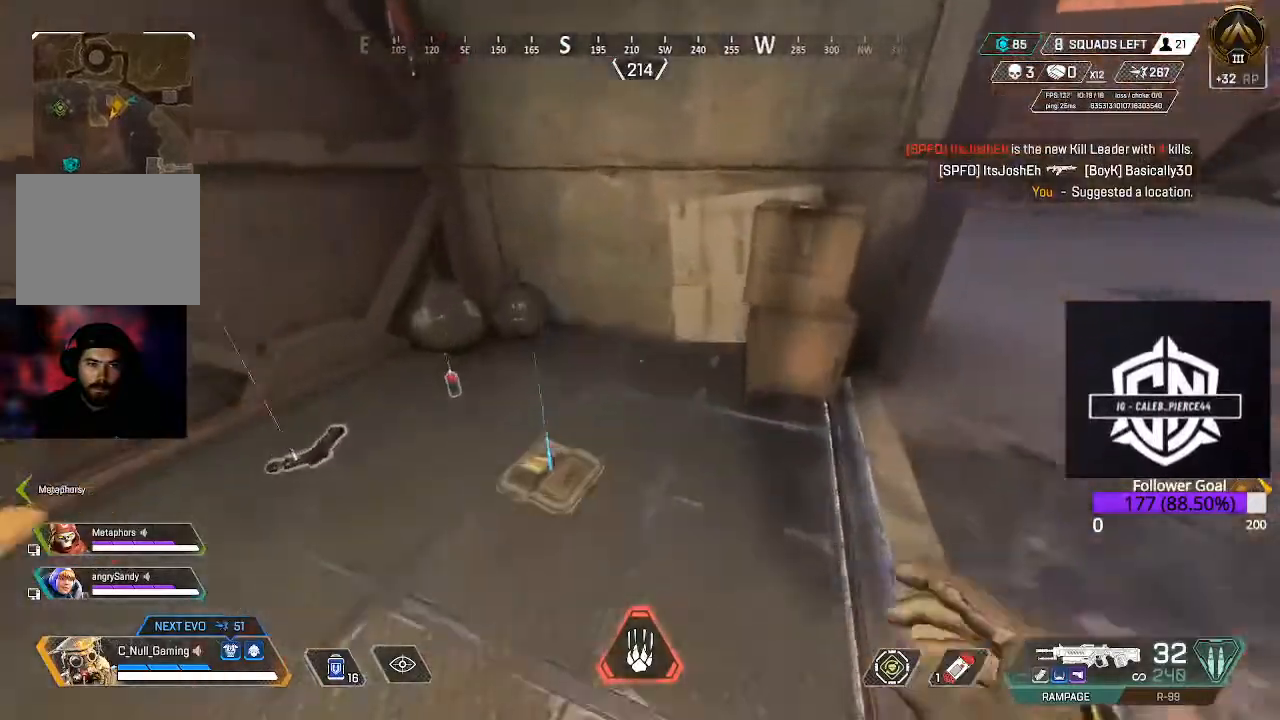
{"buttons": [], "left_stick": "up", "right_stick": "left", "events": [[67, "R1", "up"], [100, "right_stick", "up-right"], [350, "right_stick", "center"], [400, "right_stick", "left"]]}
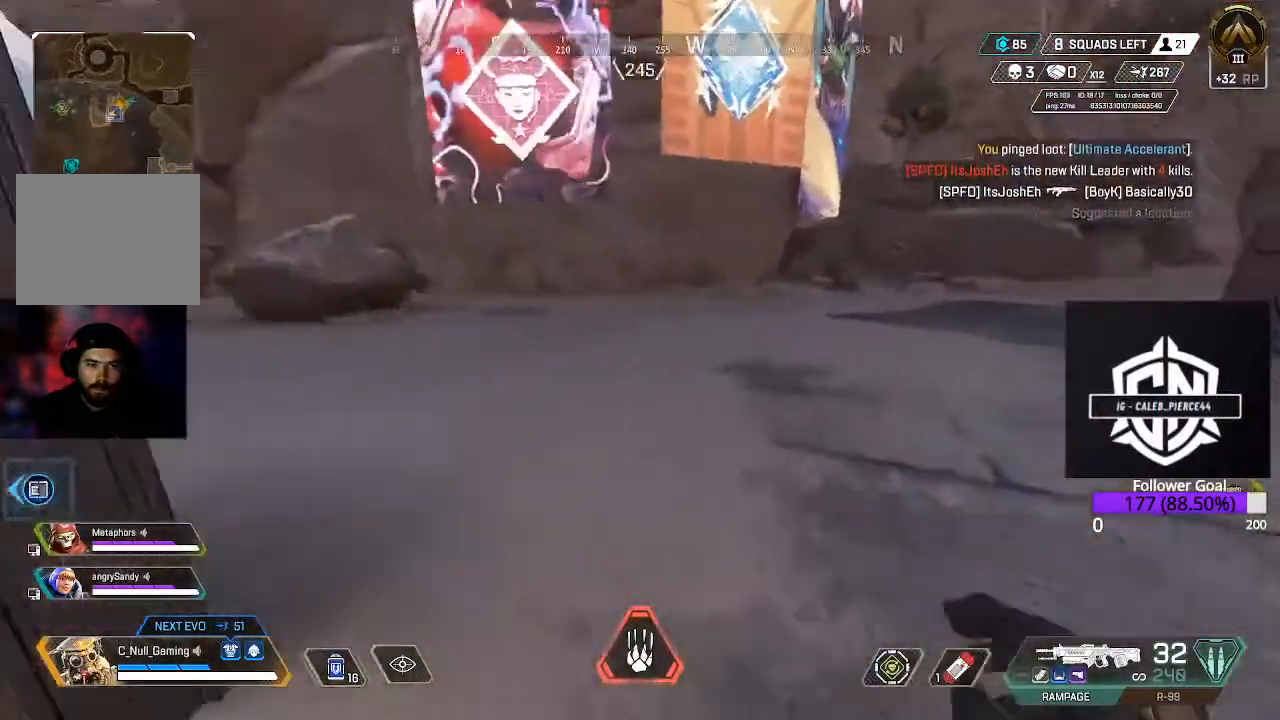
{"buttons": [], "left_stick": "up", "right_stick": "right", "events": [[167, "right_stick", "center"], [350, "right_stick", "right"]]}
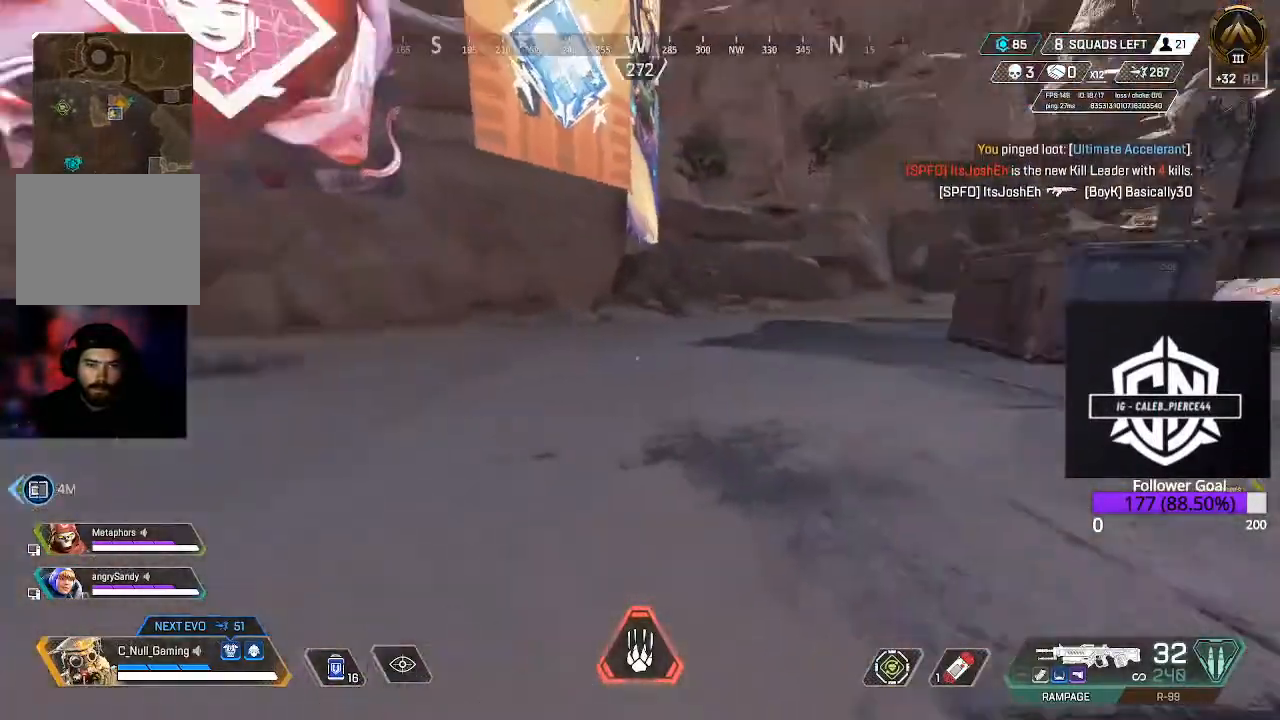
{"buttons": [], "left_stick": "up", "right_stick": "center", "events": [[150, "L3", "down"], [183, "right_stick", "center"], [317, "L3", "up"], [317, "right_stick", "right"], [433, "right_stick", "center"]]}
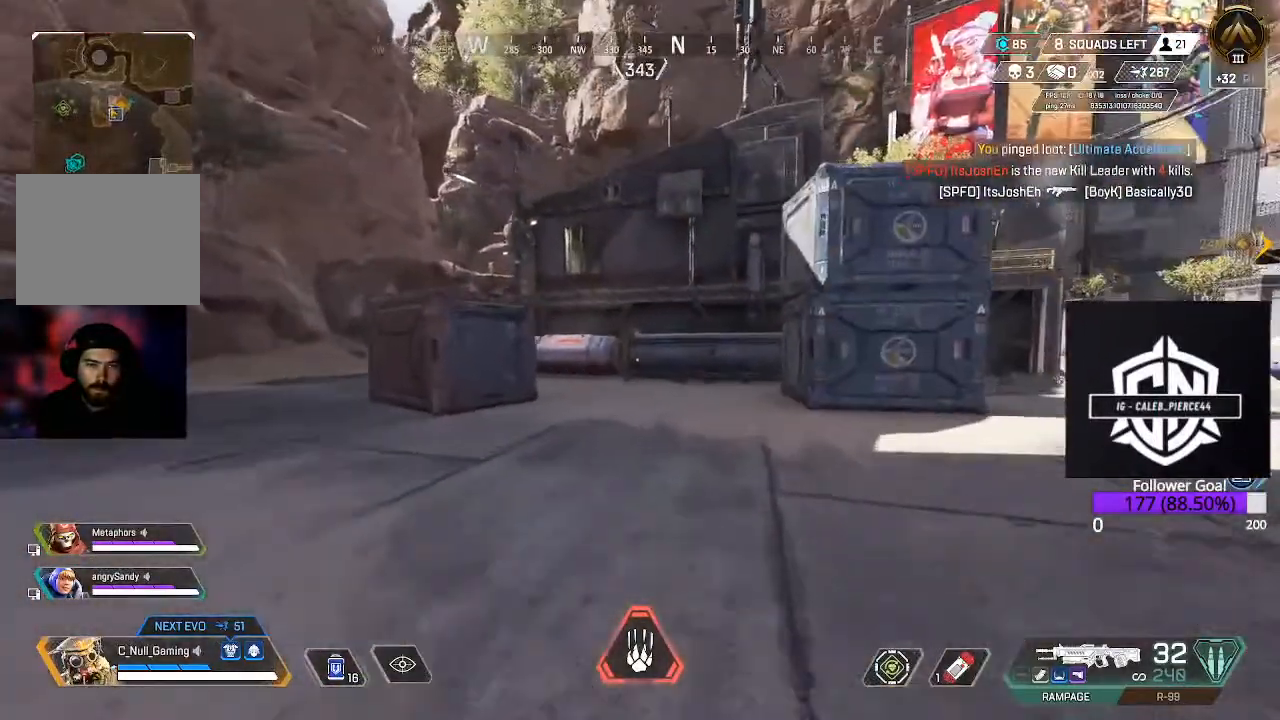
{"buttons": ["L3"], "left_stick": "up", "right_stick": "center", "events": [[33, "B", "down"], [167, "B", "up"], [400, "L3", "down"]]}
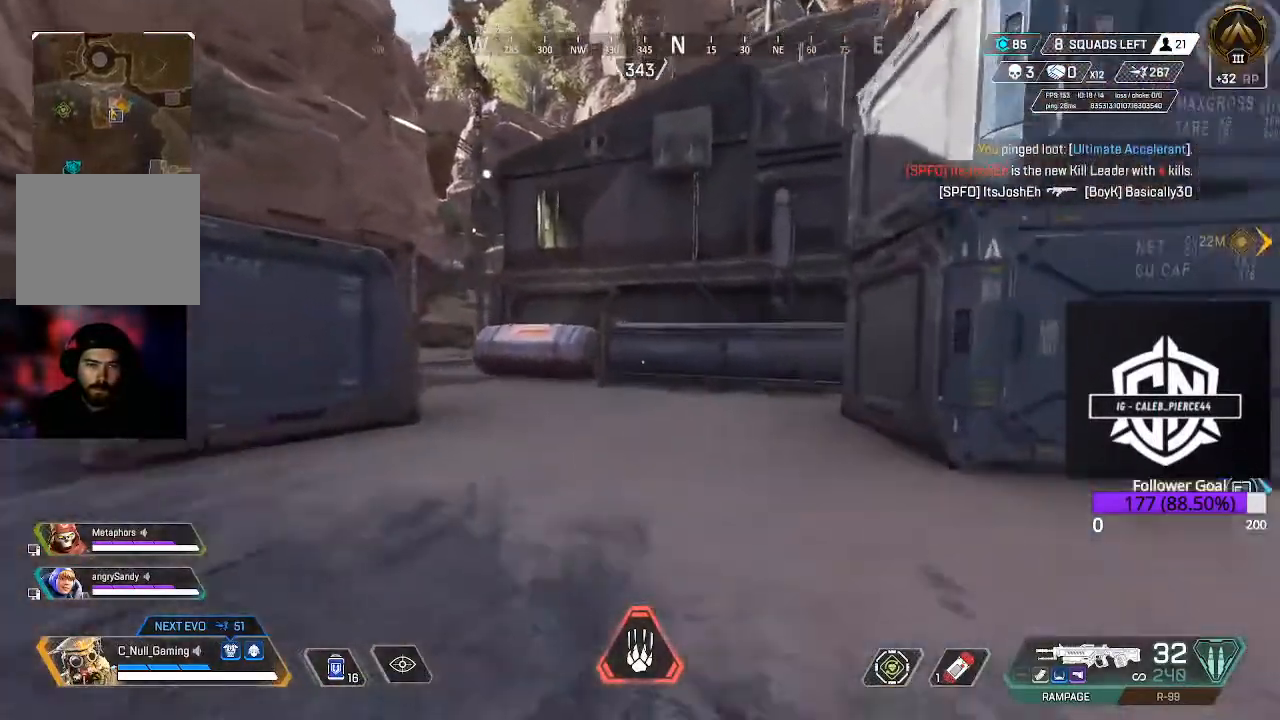
{"buttons": [], "left_stick": "up", "right_stick": "center", "events": [[33, "L3", "up"], [117, "right_stick", "left"], [250, "L3", "down"], [283, "right_stick", "center"], [400, "L3", "up"]]}
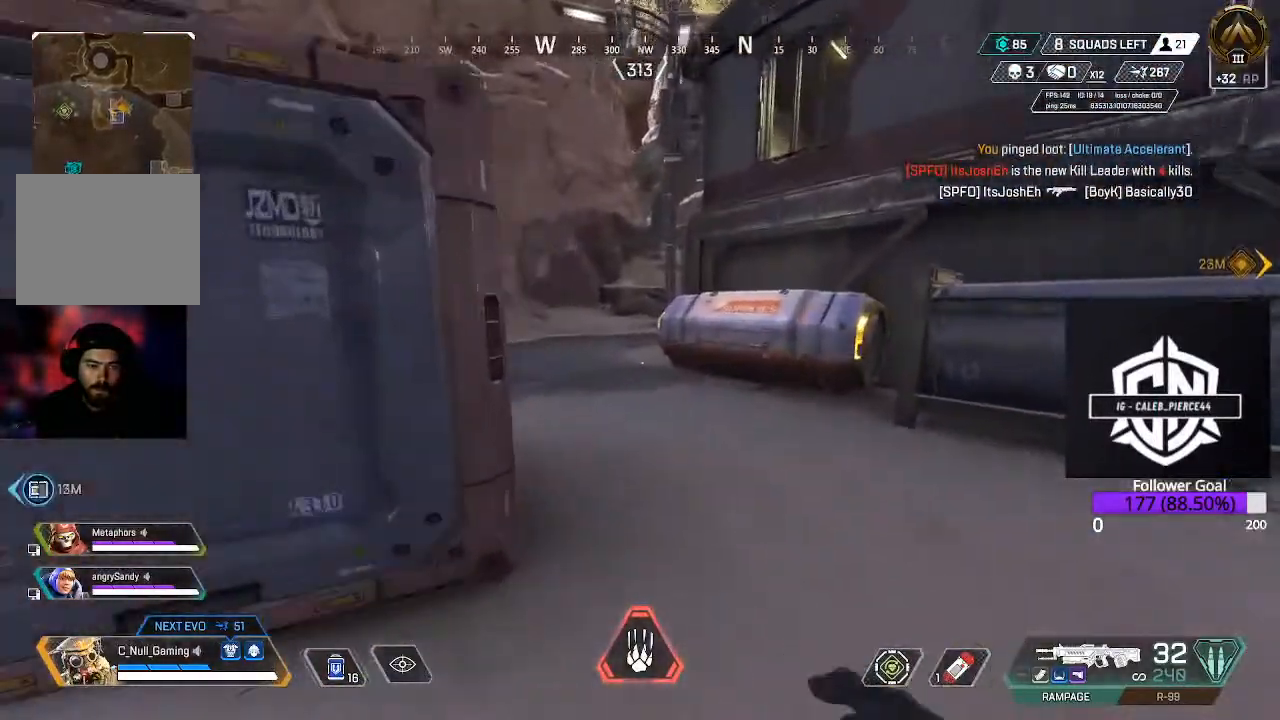
{"buttons": [], "left_stick": "up", "right_stick": "center", "events": [[117, "L3", "down"], [250, "L3", "up"], [417, "X", "down"], [500, "X", "up"]]}
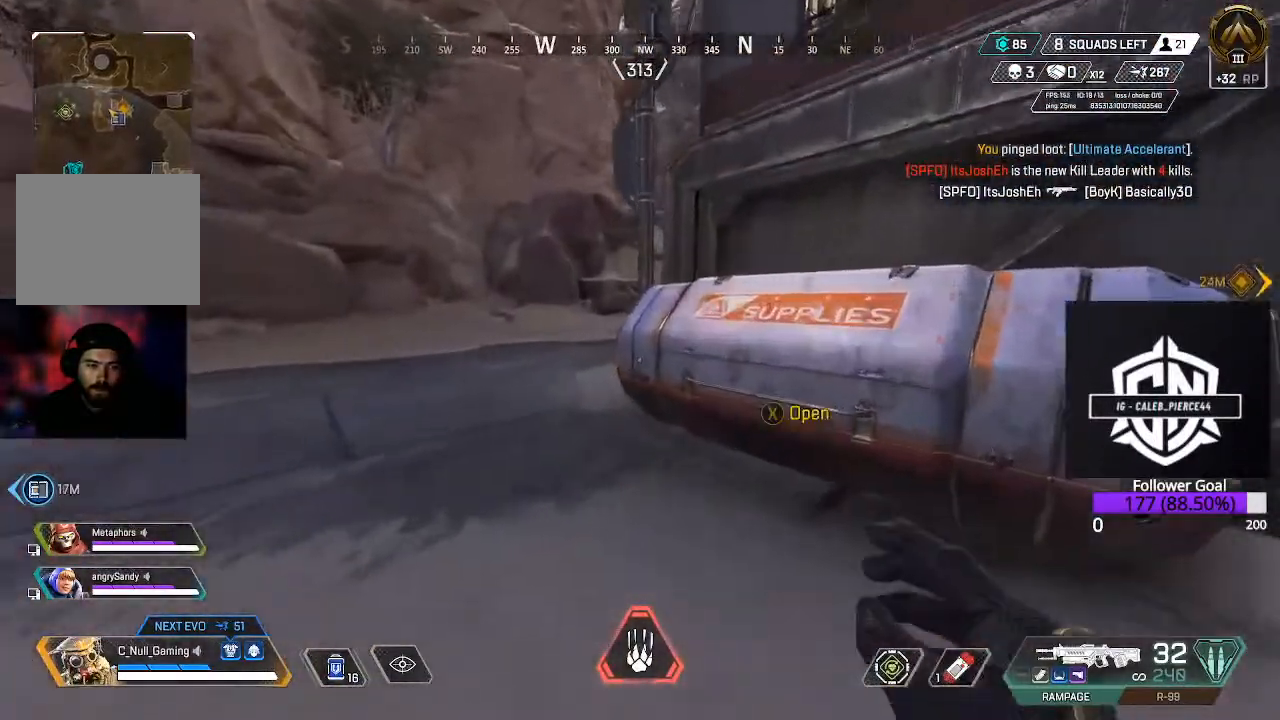
{"buttons": [], "left_stick": "down", "right_stick": "right", "events": [[100, "X", "down"], [200, "X", "up"], [217, "left_stick", "up-left"], [350, "right_stick", "down"], [383, "left_stick", "down-left"], [433, "right_stick", "right"], [467, "left_stick", "down"]]}
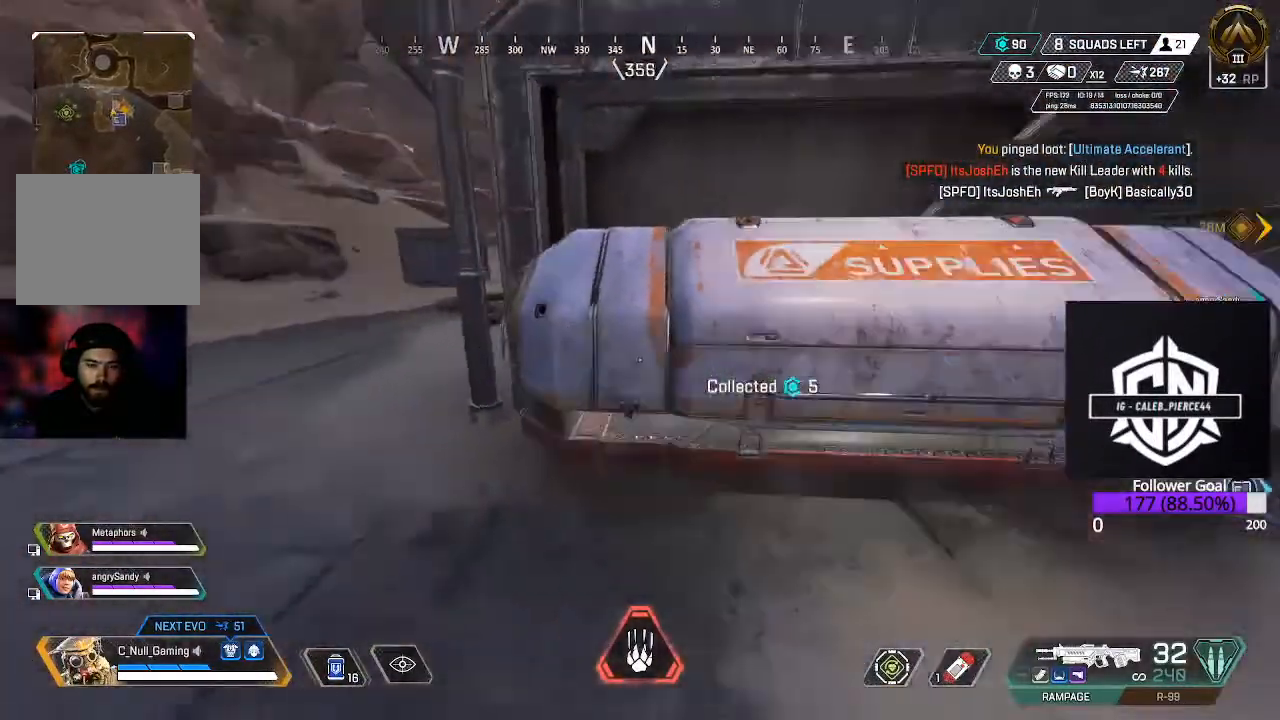
{"buttons": [], "left_stick": "center", "right_stick": "center", "events": [[83, "left_stick", "center"], [83, "right_stick", "center"], [200, "left_stick", "up"], [467, "left_stick", "center"]]}
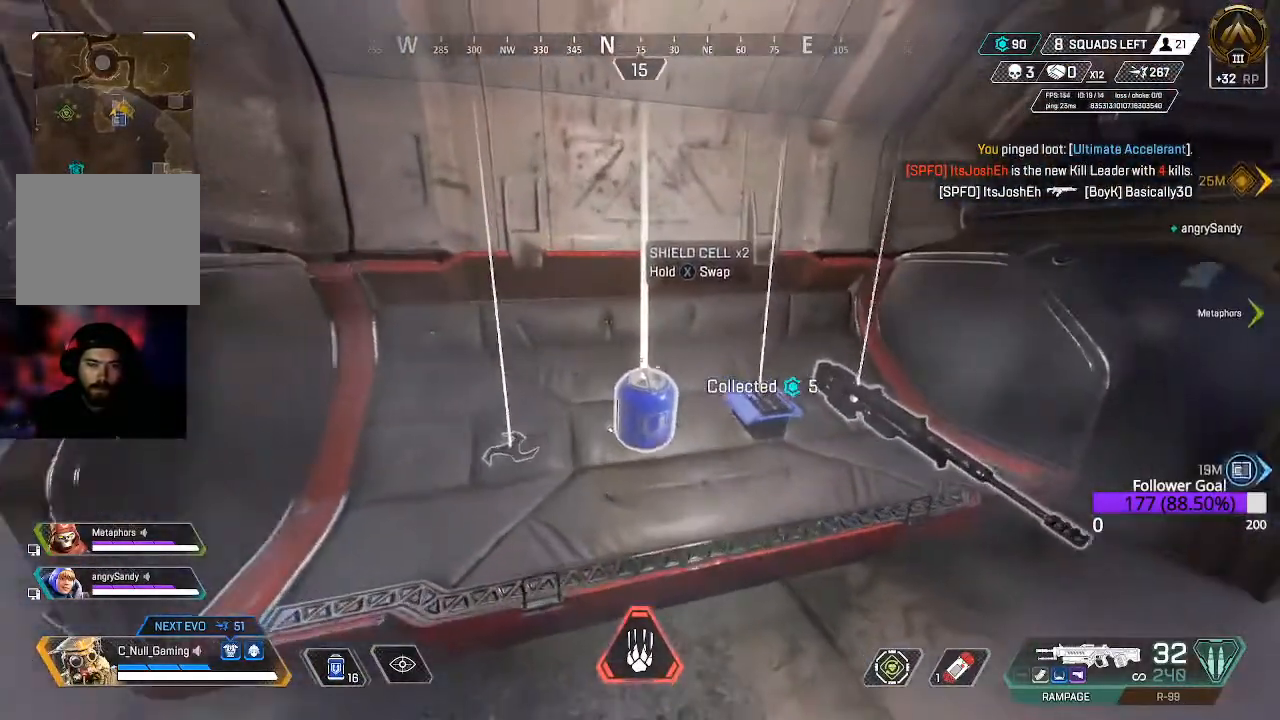
{"buttons": [], "left_stick": "up-right", "right_stick": "right", "events": [[100, "X", "down"], [167, "X", "up"], [267, "left_stick", "down"], [367, "right_stick", "right"], [450, "left_stick", "right"], [500, "left_stick", "up-right"]]}
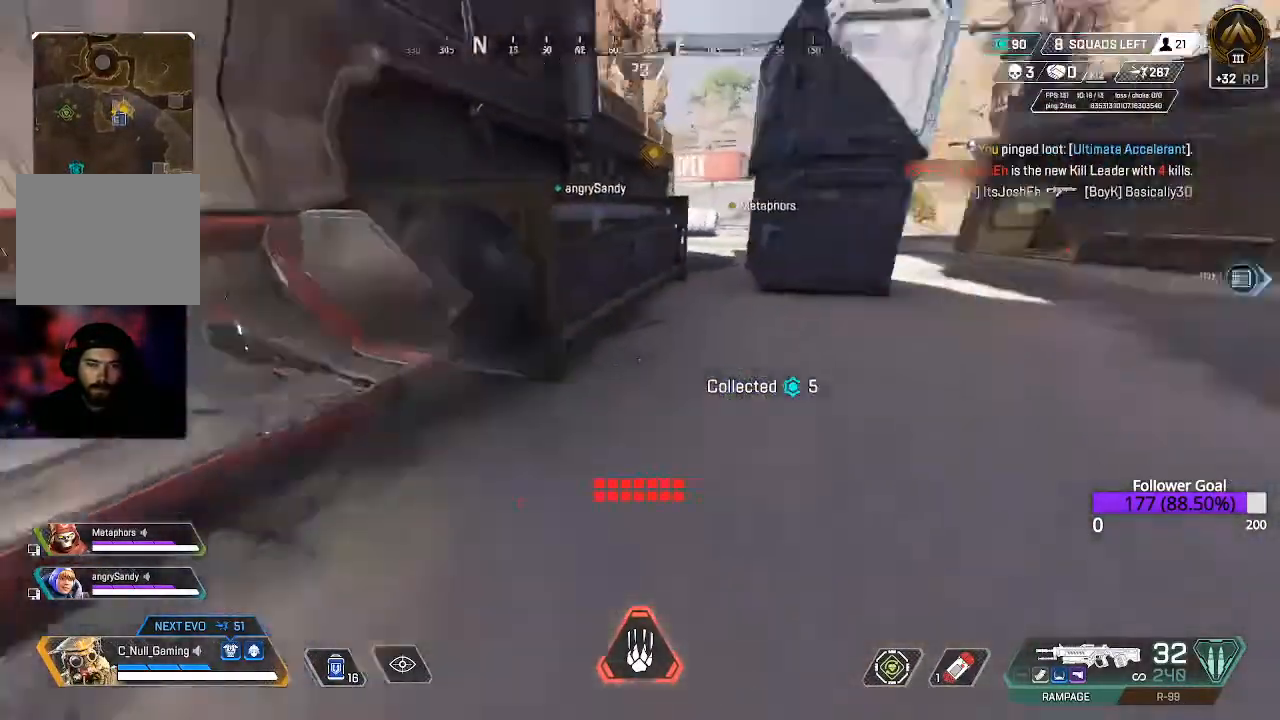
{"buttons": [], "left_stick": "up", "right_stick": "center", "events": [[117, "L3", "down"], [117, "left_stick", "up"], [200, "right_stick", "center"], [350, "L3", "up"]]}
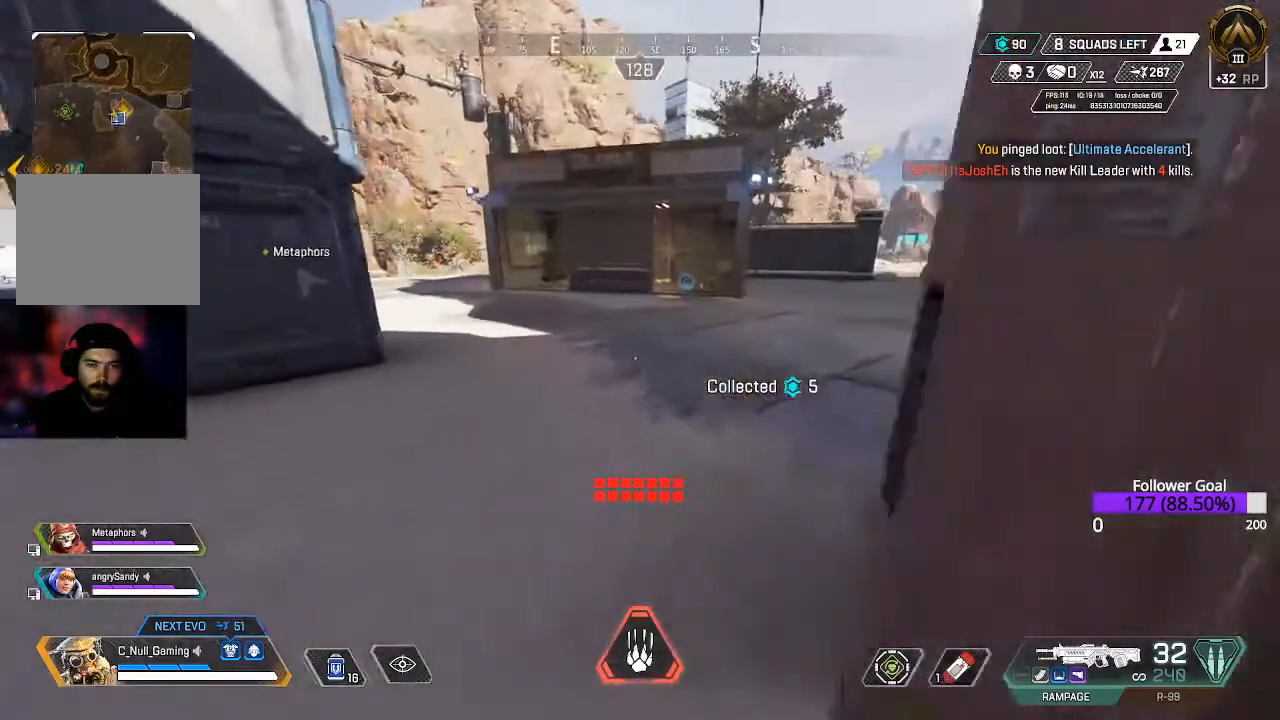
{"buttons": ["L3"], "left_stick": "up", "right_stick": "center", "events": [[67, "right_stick", "right"], [283, "right_stick", "center"], [383, "L3", "down"]]}
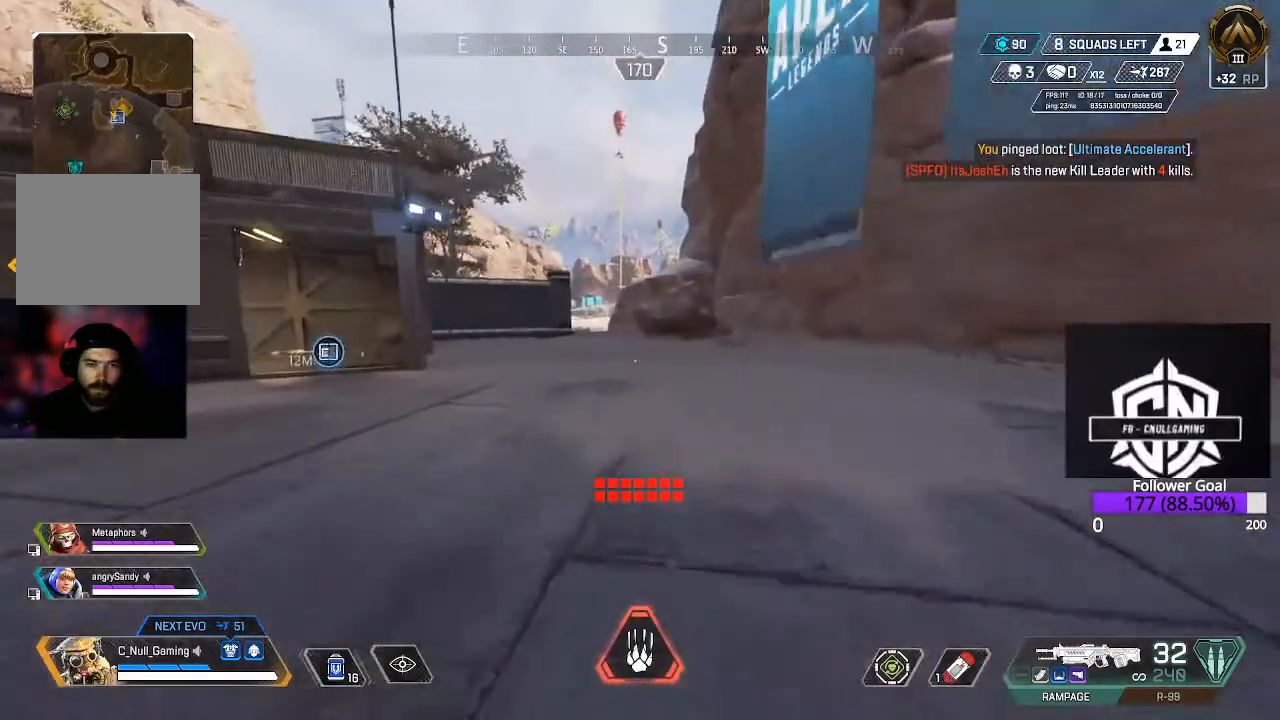
{"buttons": [], "left_stick": "up", "right_stick": "center", "events": [[133, "L3", "up"], [267, "B", "down"], [467, "B", "up"]]}
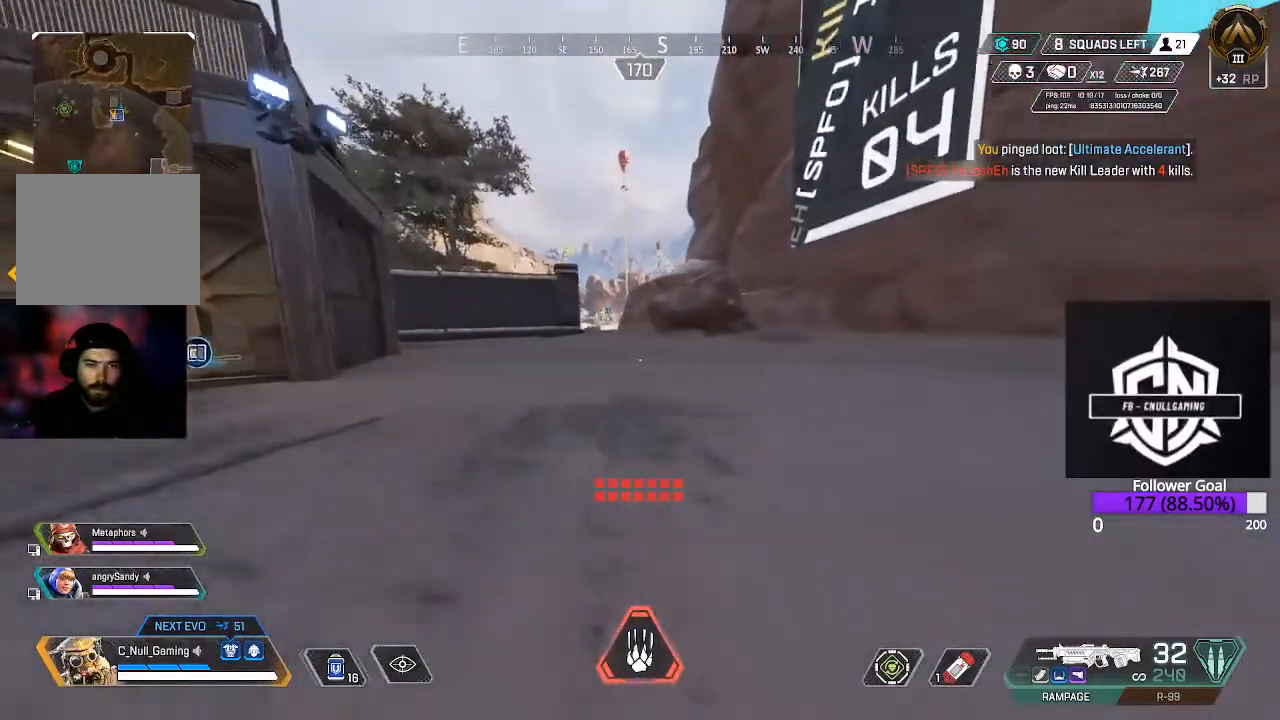
{"buttons": [], "left_stick": "up", "right_stick": "center", "events": [[150, "L3", "down"], [383, "L3", "up"]]}
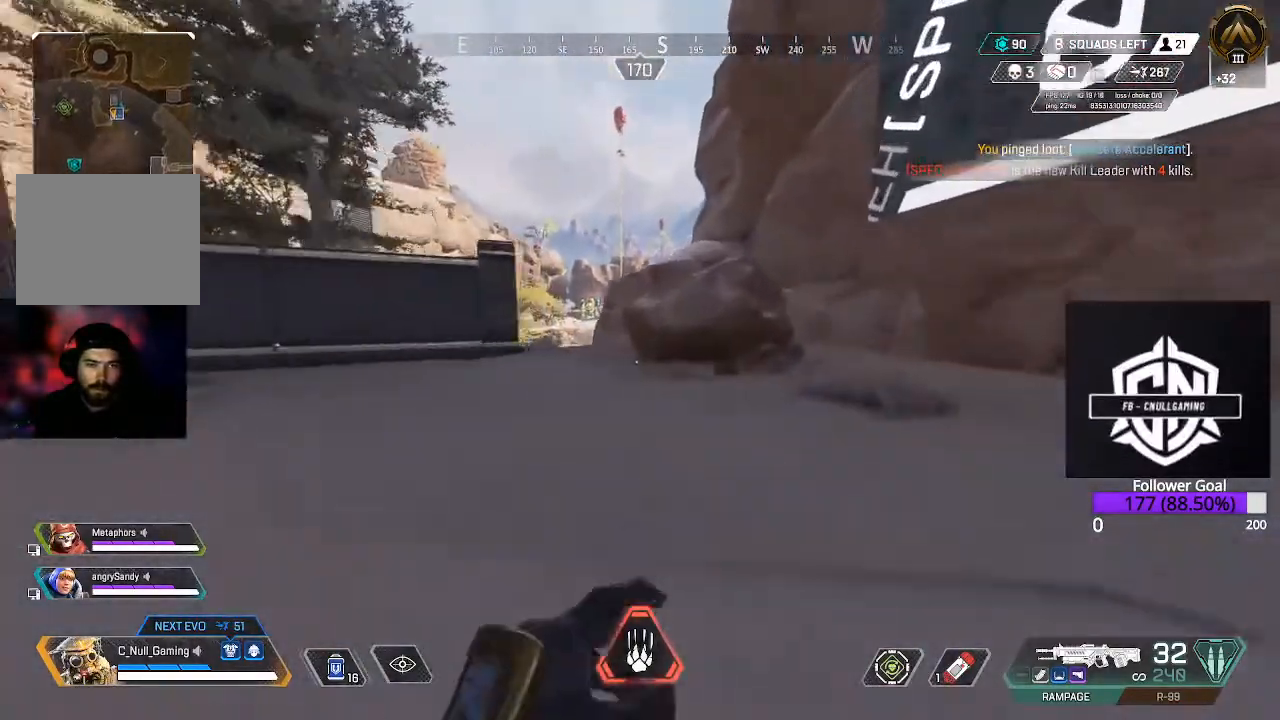
{"buttons": [], "left_stick": "up", "right_stick": "left", "events": [[350, "right_stick", "left"]]}